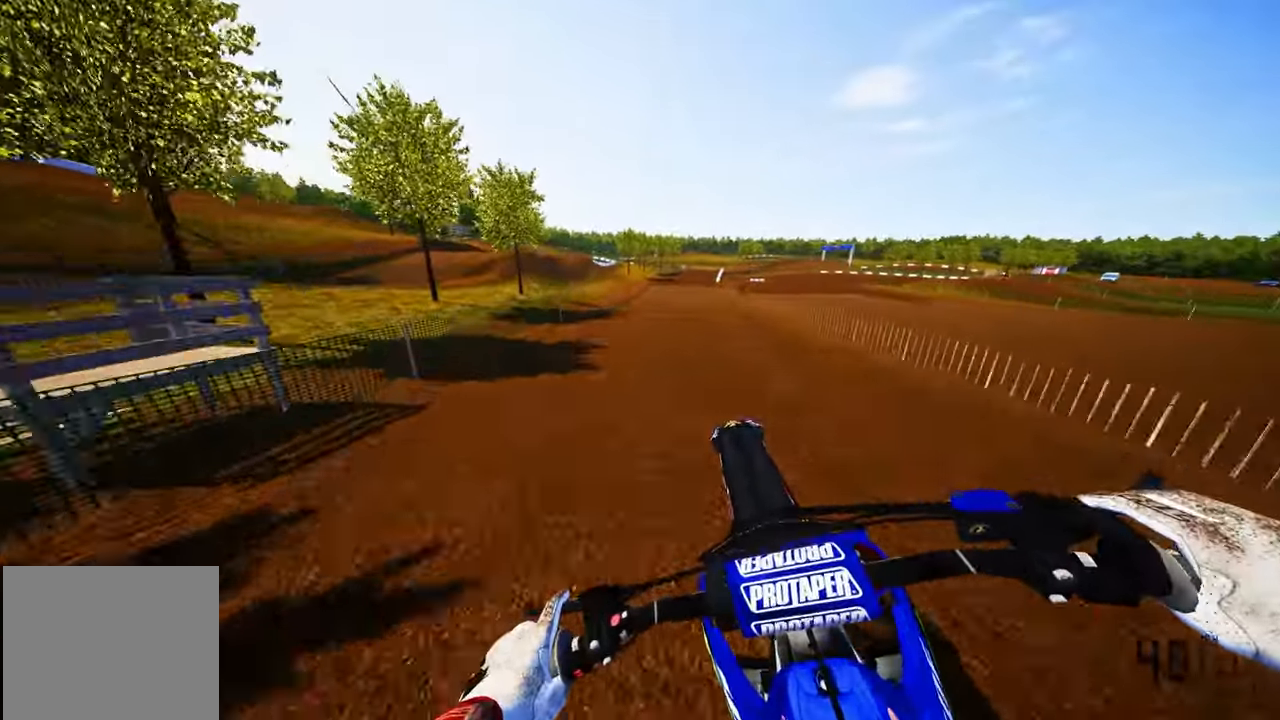
Gameplay with a controller (PlayStation layout); each line is a JSON object with the inputs held at the frame after it. "events" lists button and stick changes between this image and that frame as [ms after this image, input, new state], when the widget could be followed in between.
{"buttons": ["R2"], "left_stick": "center", "right_stick": "center"}
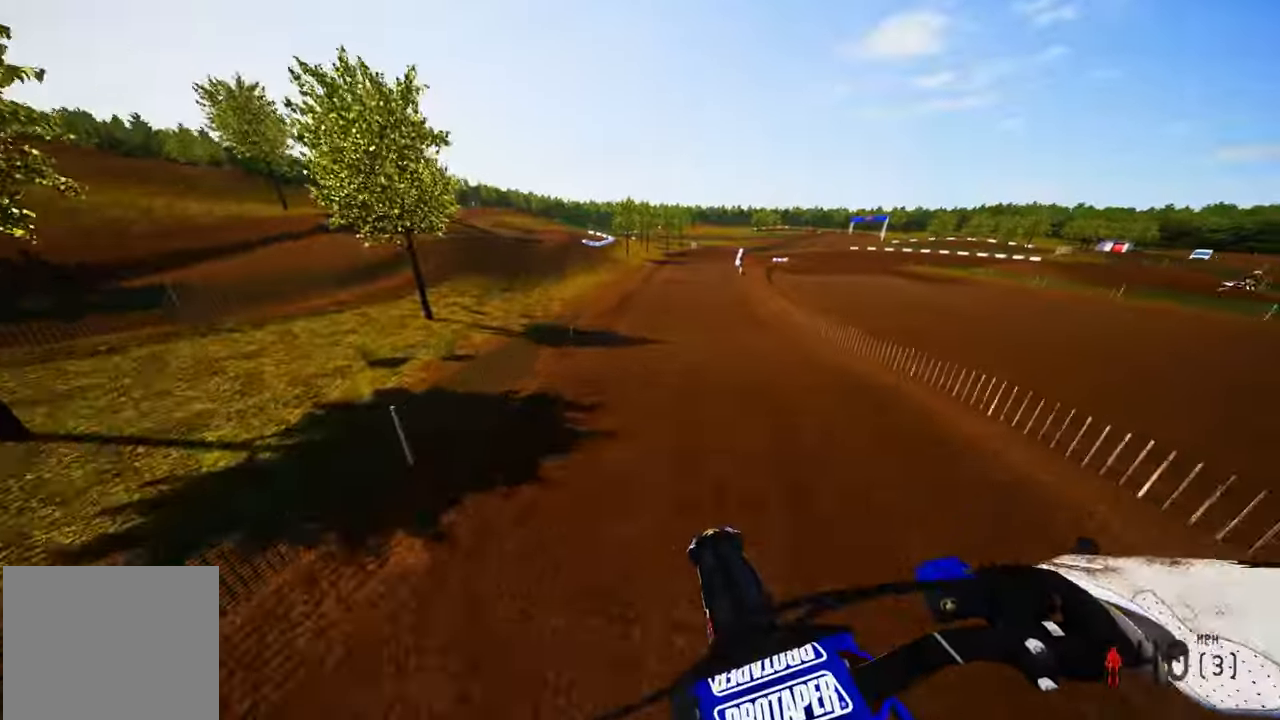
{"buttons": ["R2"], "left_stick": "center", "right_stick": "center", "events": []}
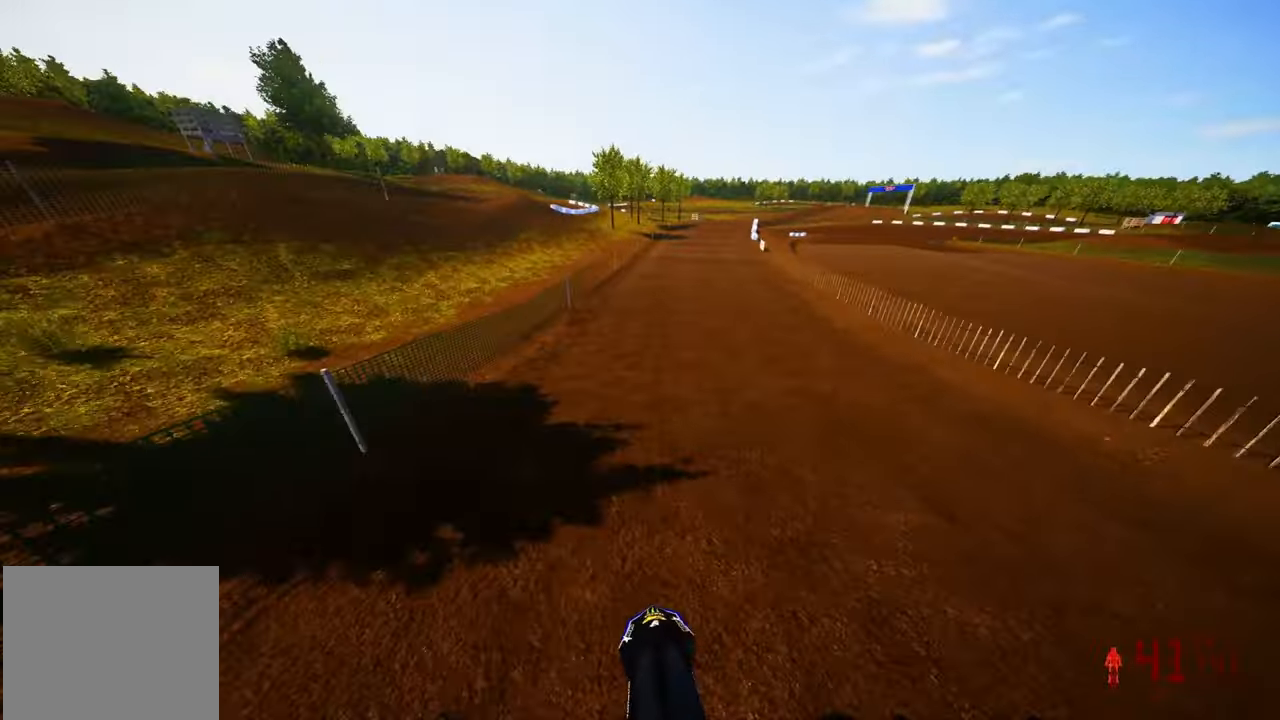
{"buttons": ["R2"], "left_stick": "up", "right_stick": "left", "events": [[166, "R3", "down"], [283, "R3", "up"], [283, "left_stick", "up"], [433, "right_stick", "left"]]}
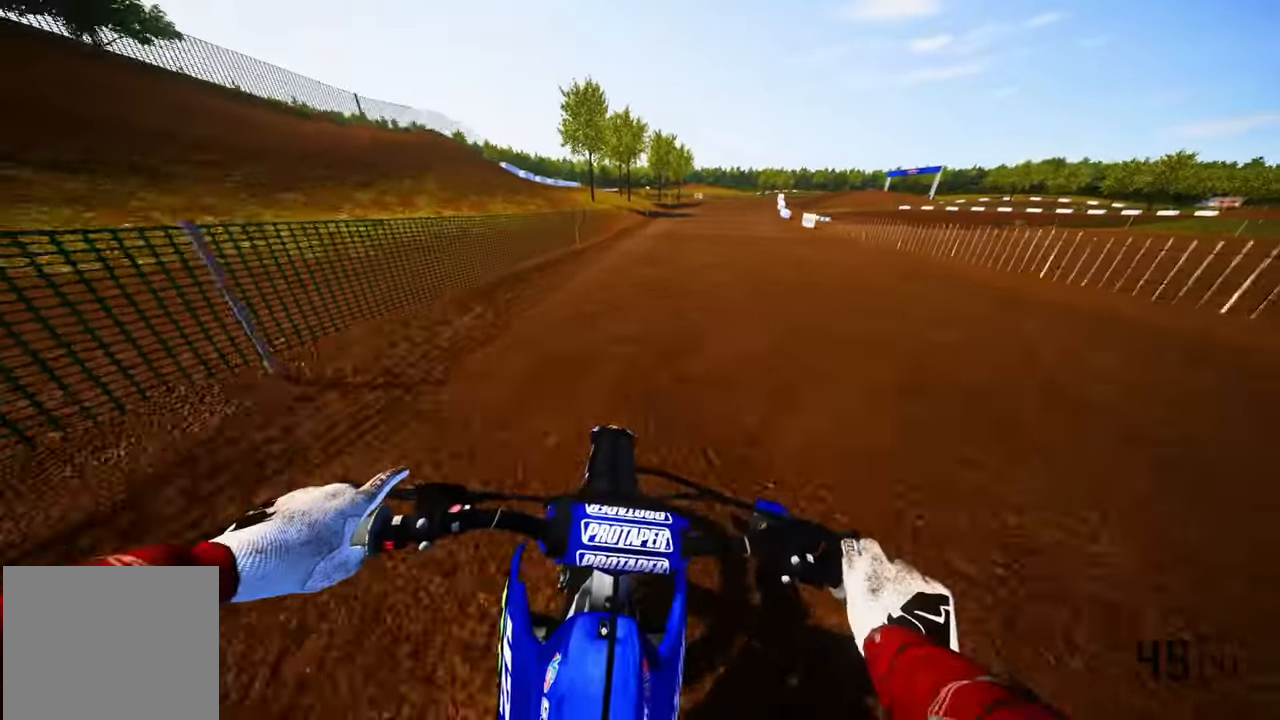
{"buttons": ["R2"], "left_stick": "up-right", "right_stick": "left", "events": [[500, "left_stick", "up-right"]]}
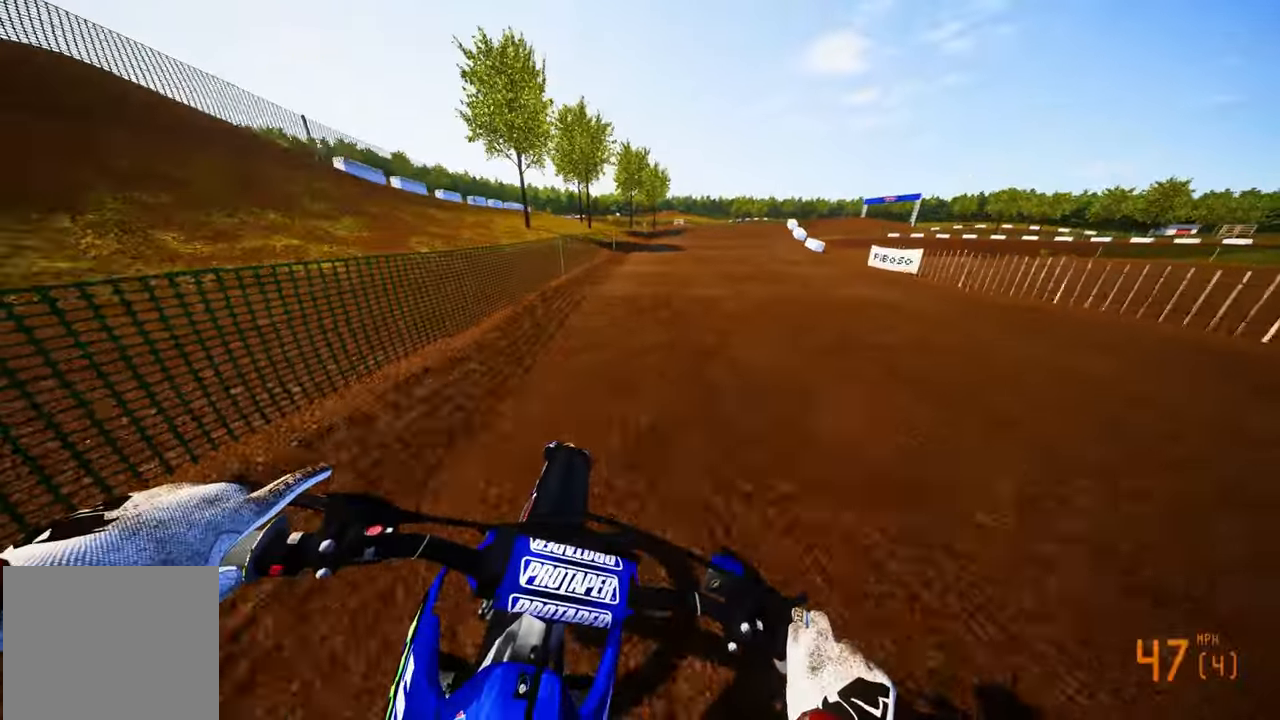
{"buttons": ["R2"], "left_stick": "up-right", "right_stick": "left", "events": []}
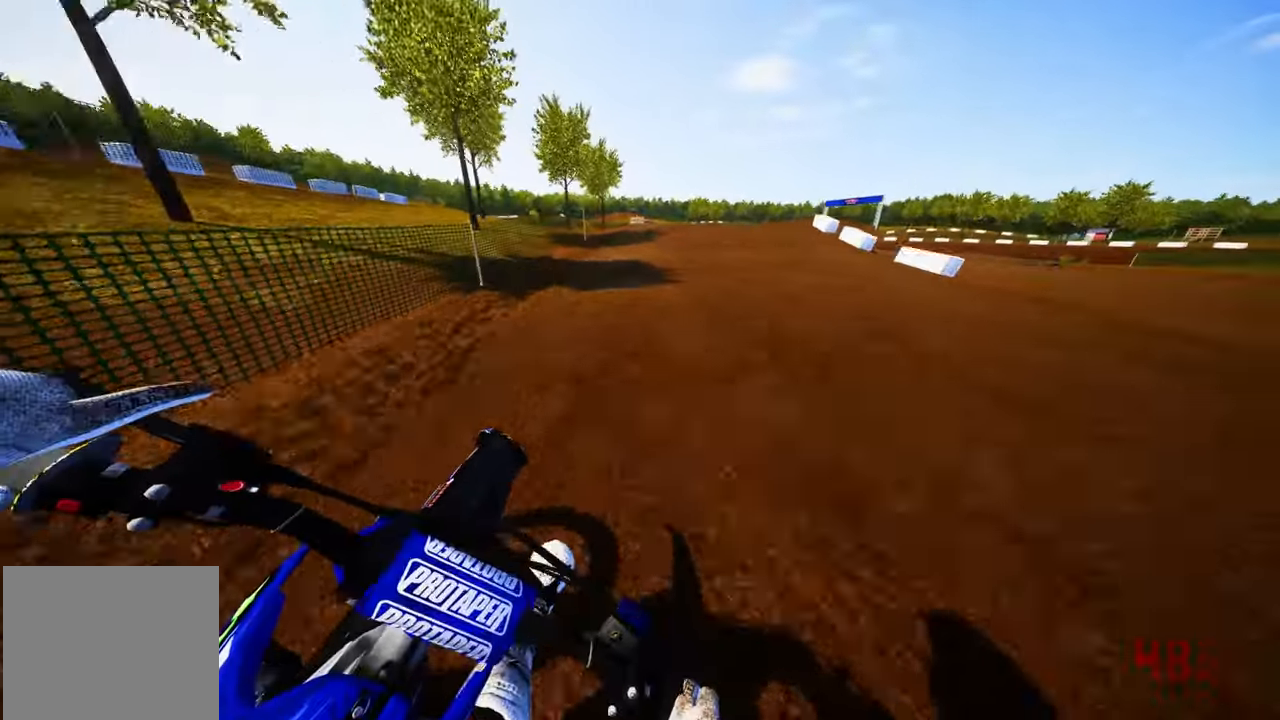
{"buttons": ["L2"], "left_stick": "up-right", "right_stick": "down-left", "events": [[233, "right_stick", "down-left"], [266, "R2", "up"], [300, "L2", "down"]]}
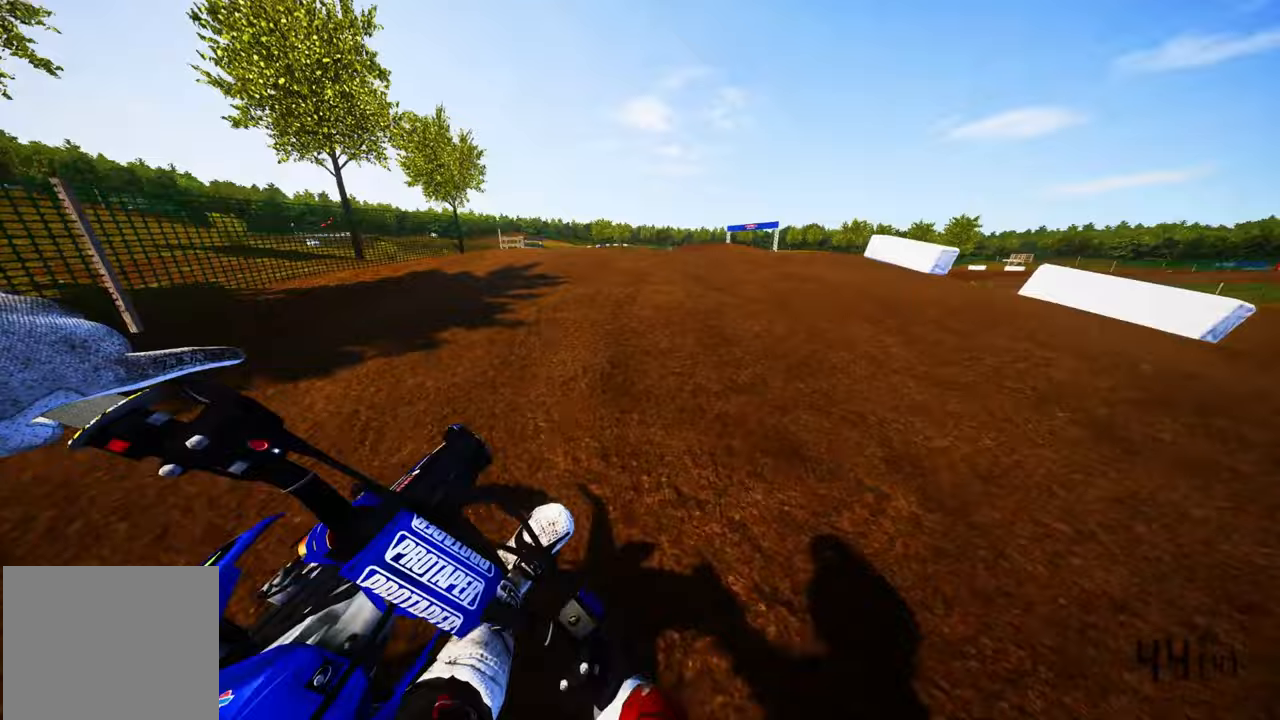
{"buttons": [], "left_stick": "up-right", "right_stick": "left", "events": [[17, "R3", "down"], [117, "R3", "up"], [150, "L2", "up"], [383, "right_stick", "left"], [417, "R3", "down"], [467, "R3", "up"]]}
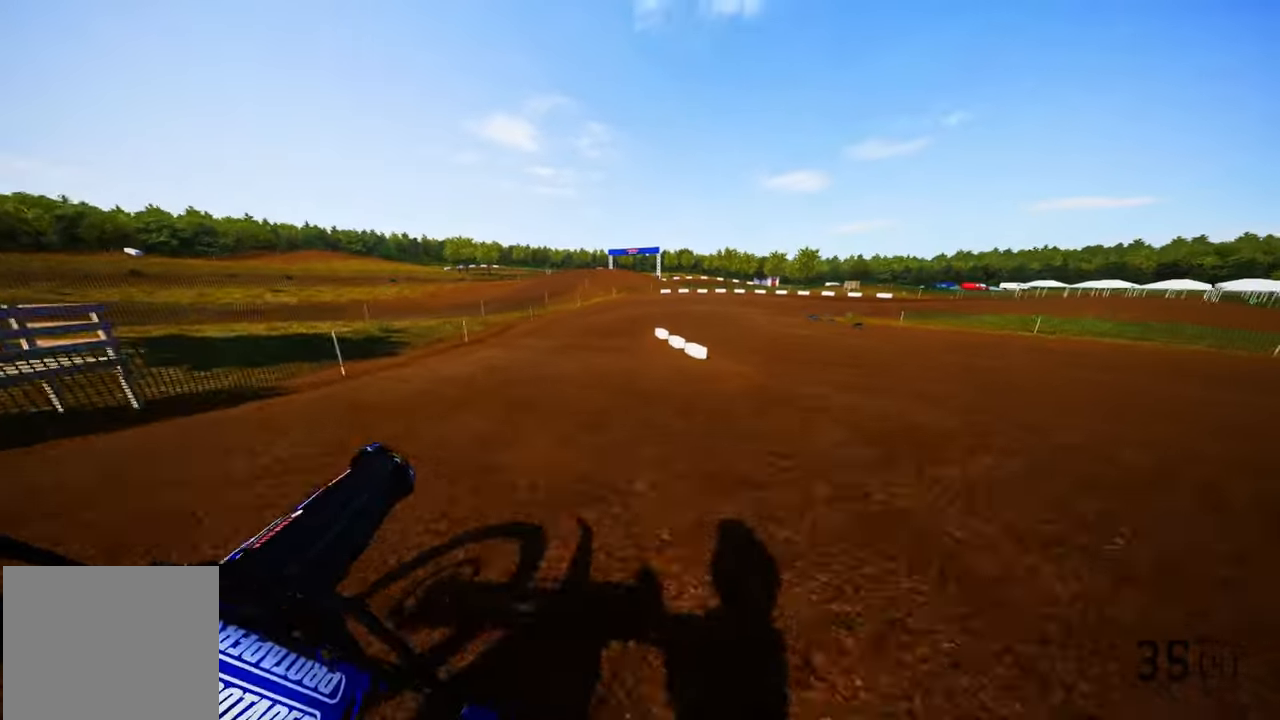
{"buttons": ["R2"], "left_stick": "left", "right_stick": "center", "events": [[133, "left_stick", "center"], [183, "right_stick", "center"], [217, "left_stick", "left"], [283, "R2", "down"], [367, "R3", "down"], [367, "right_stick", "left"], [433, "right_stick", "center"], [467, "R3", "up"]]}
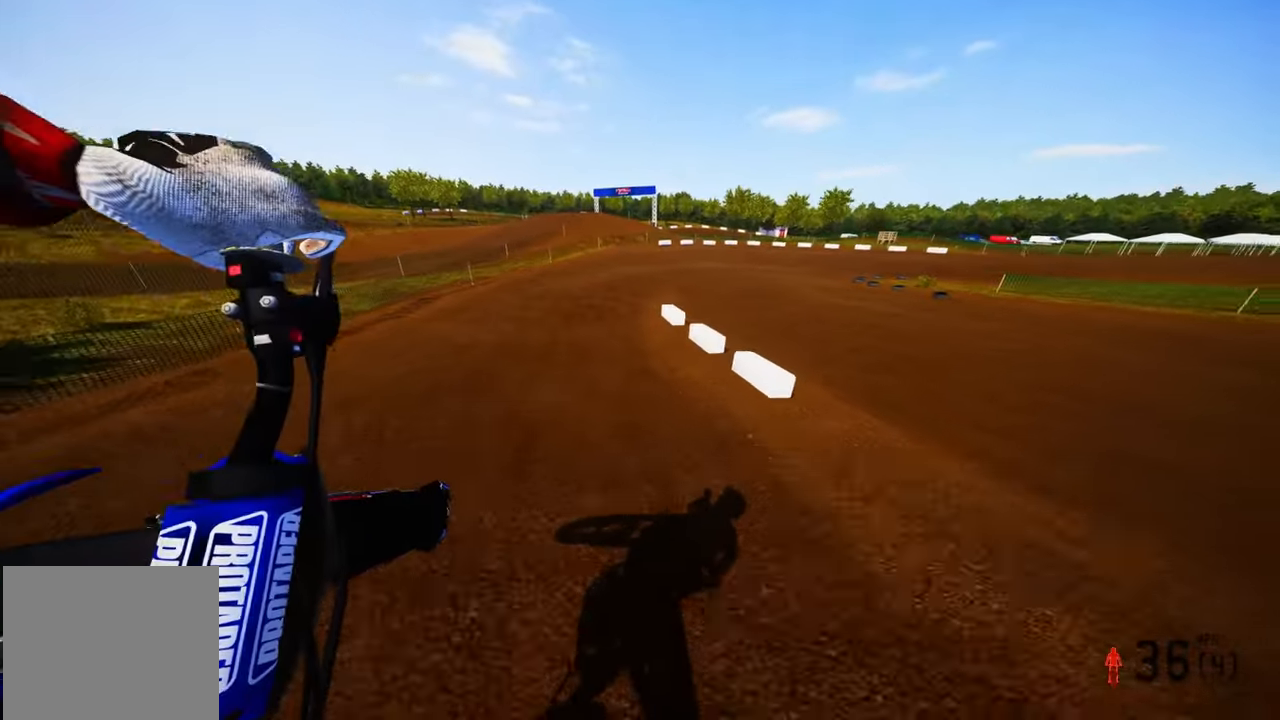
{"buttons": ["R2"], "left_stick": "up-right", "right_stick": "center", "events": [[200, "left_stick", "up"], [250, "left_stick", "up-right"], [367, "R3", "down"], [450, "R3", "up"]]}
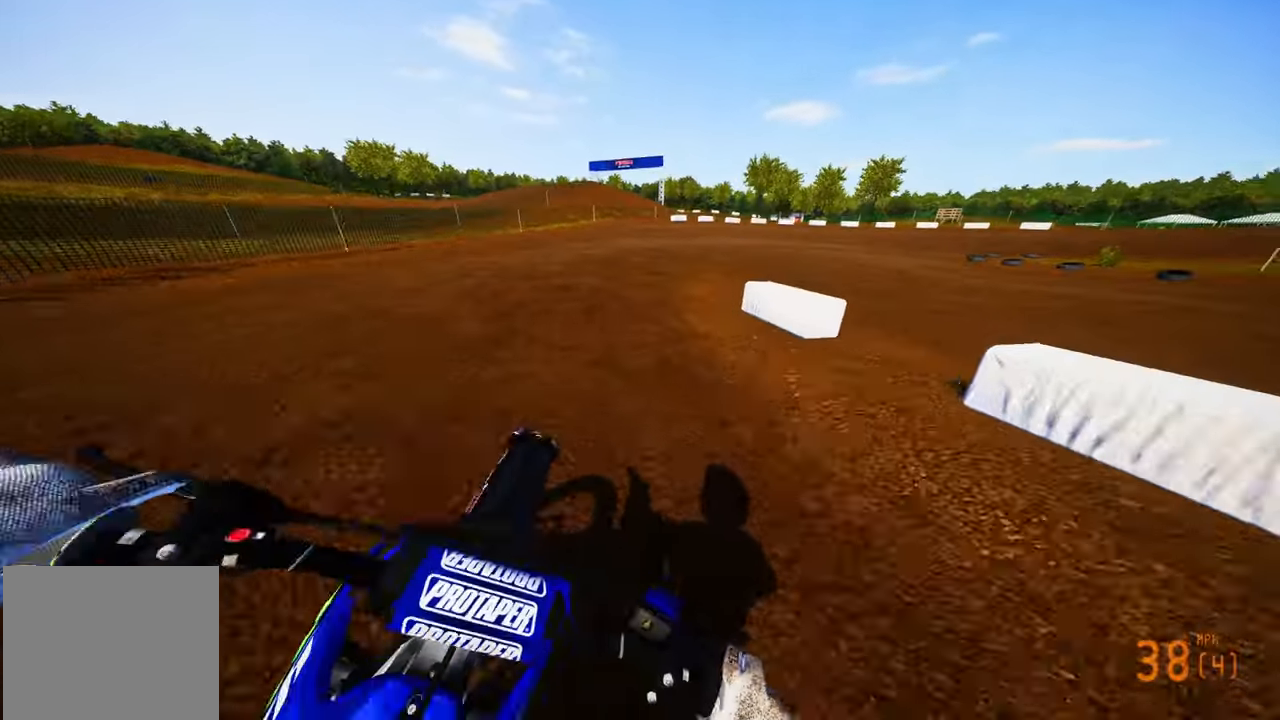
{"buttons": ["R2"], "left_stick": "up-right", "right_stick": "left", "events": [[33, "right_stick", "up-left"], [250, "right_stick", "left"]]}
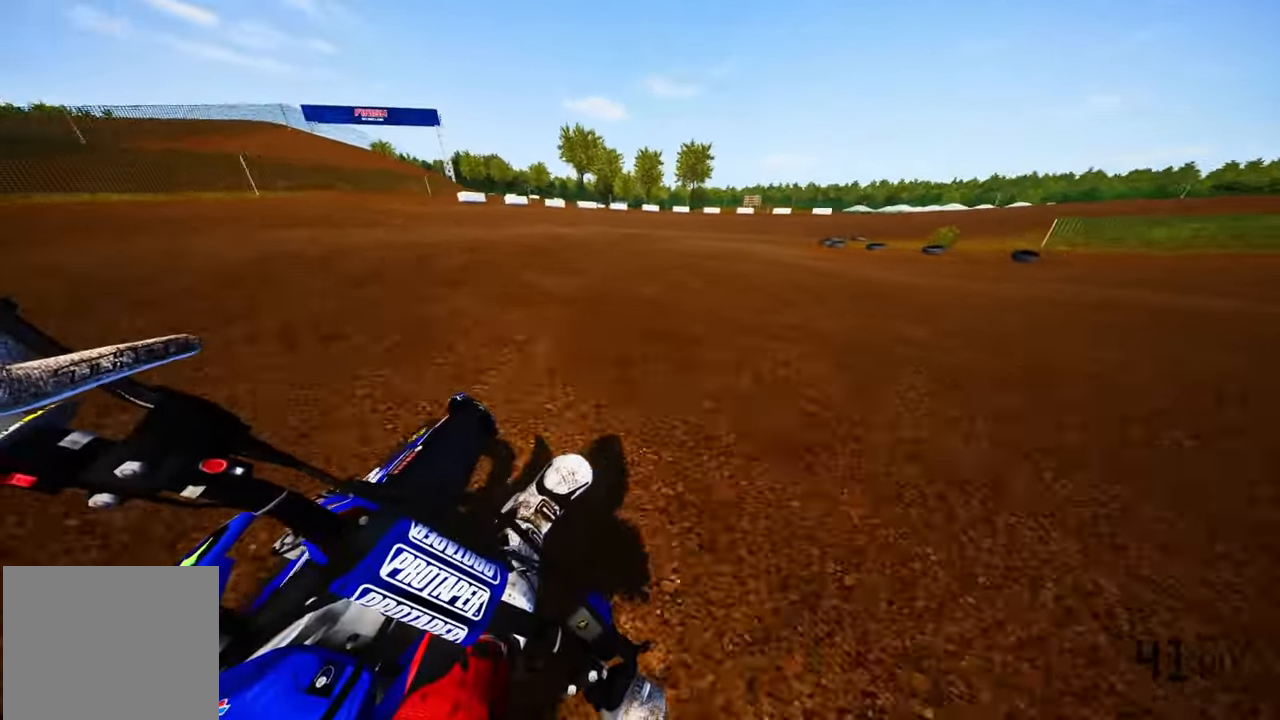
{"buttons": ["L2"], "left_stick": "up-right", "right_stick": "left", "events": [[100, "L2", "down"], [150, "L2", "up"], [183, "R2", "up"], [200, "L2", "down"], [200, "R1", "down"], [217, "R1", "up"]]}
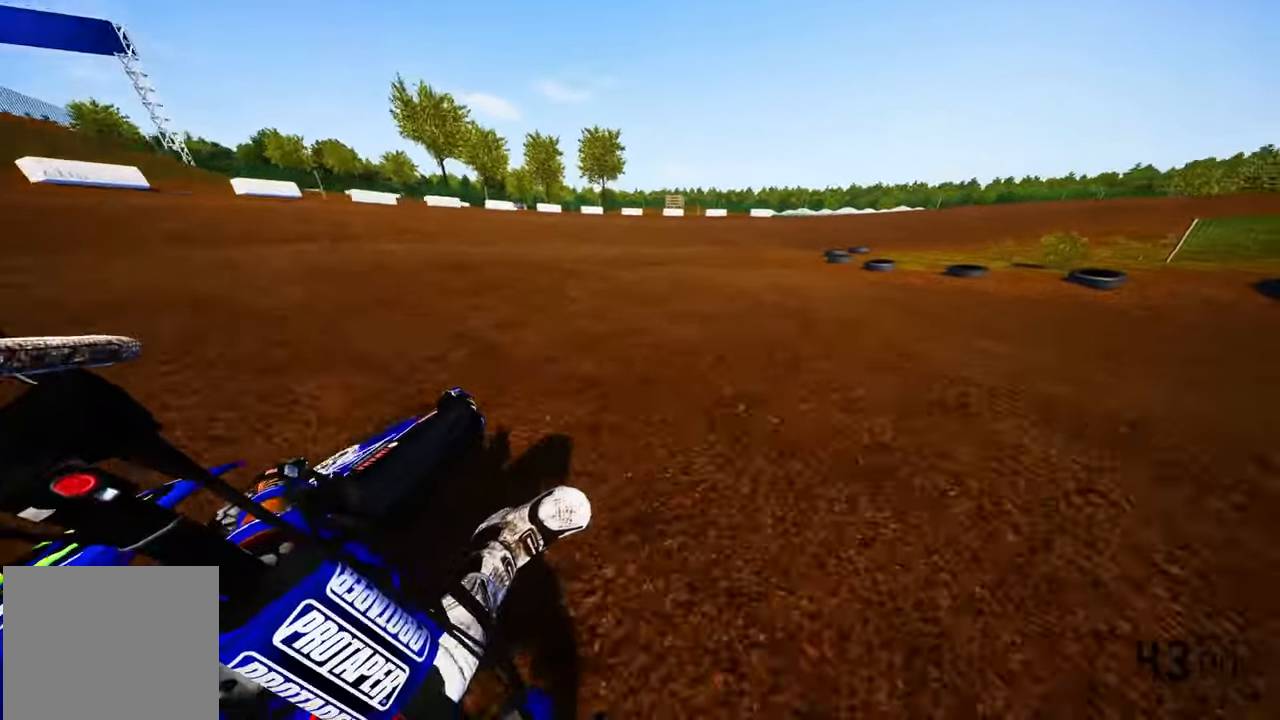
{"buttons": ["R2"], "left_stick": "up-right", "right_stick": "left", "events": [[17, "L2", "up"], [83, "R2", "down"]]}
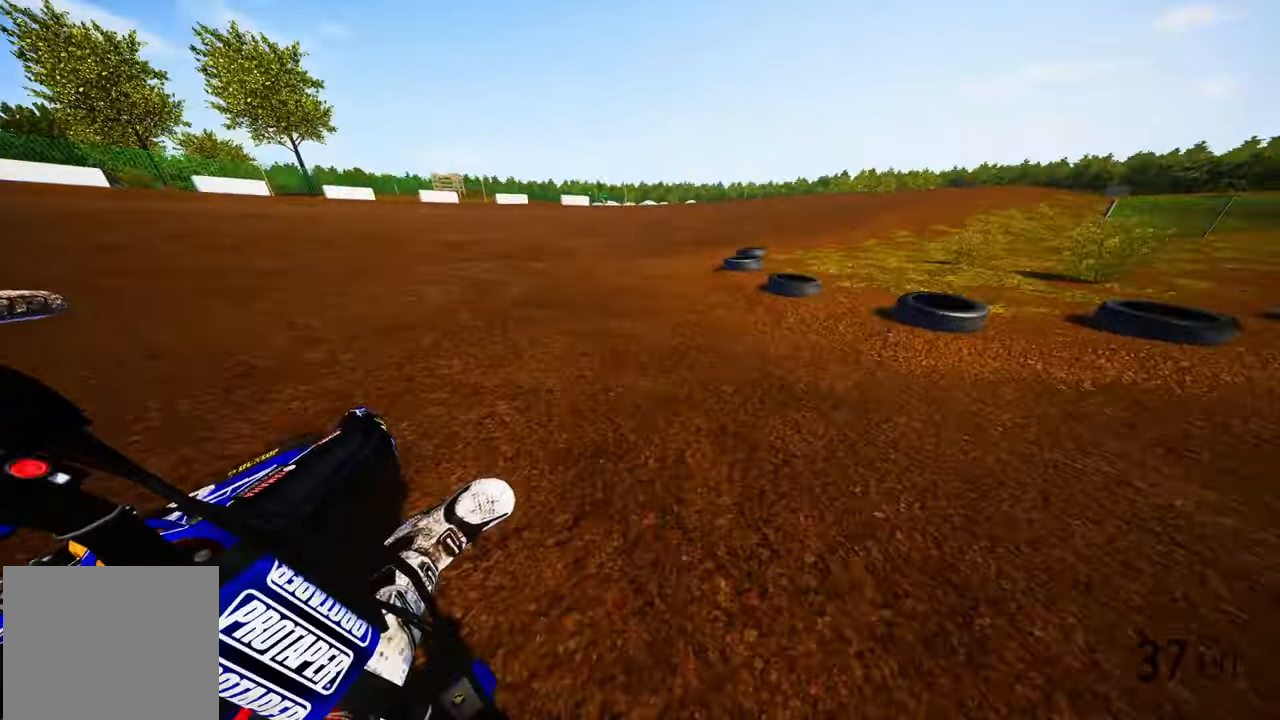
{"buttons": ["R2"], "left_stick": "up-right", "right_stick": "up-left", "events": [[367, "right_stick", "up-left"]]}
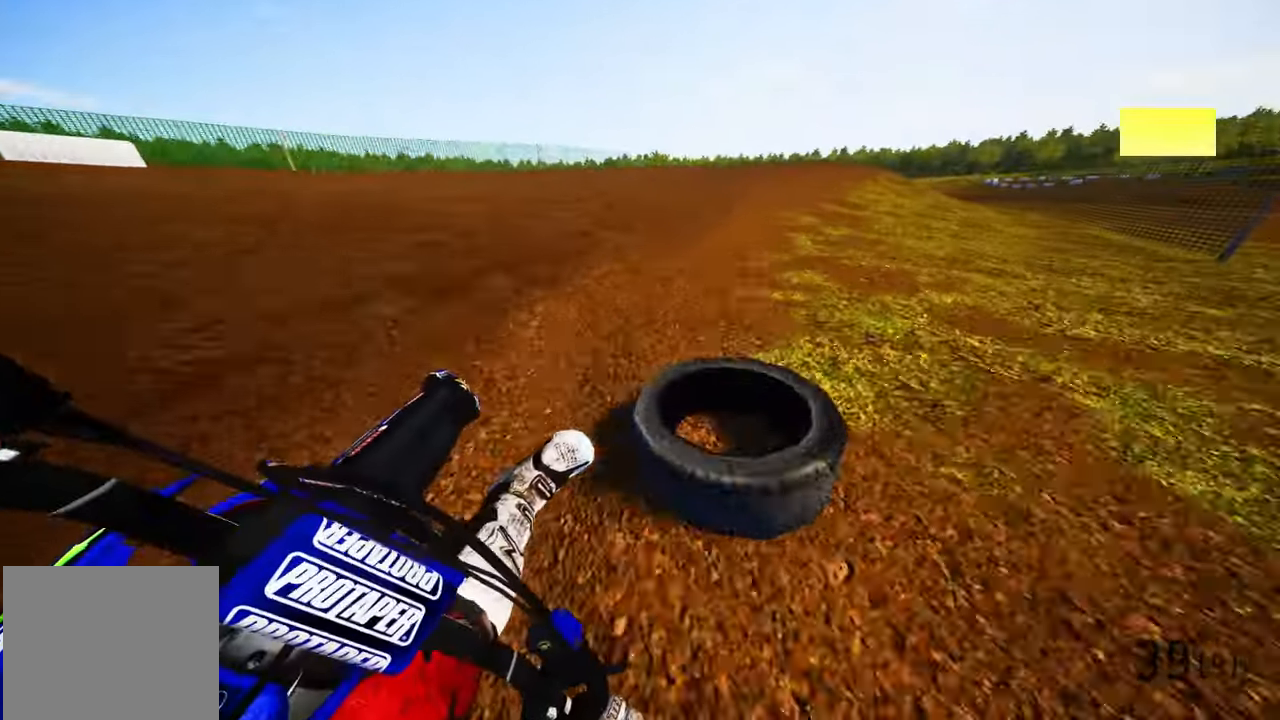
{"buttons": ["R2", "R3"], "left_stick": "up-right", "right_stick": "center", "events": [[100, "right_stick", "up"], [300, "right_stick", "up-left"], [400, "right_stick", "center"], [483, "R3", "down"]]}
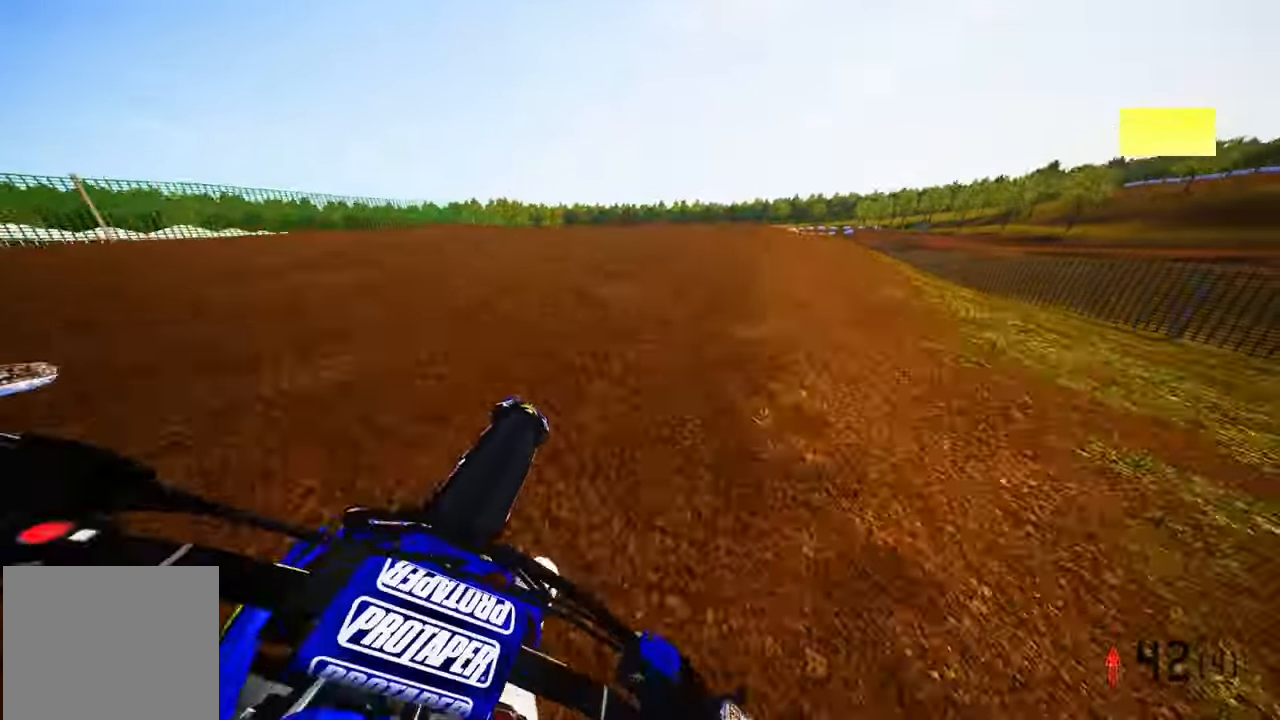
{"buttons": ["R2"], "left_stick": "up", "right_stick": "up", "events": [[83, "R3", "up"], [83, "left_stick", "up"], [133, "right_stick", "down-left"], [217, "right_stick", "center"], [267, "R3", "down"], [267, "right_stick", "up-left"], [367, "R3", "up"], [367, "right_stick", "up"]]}
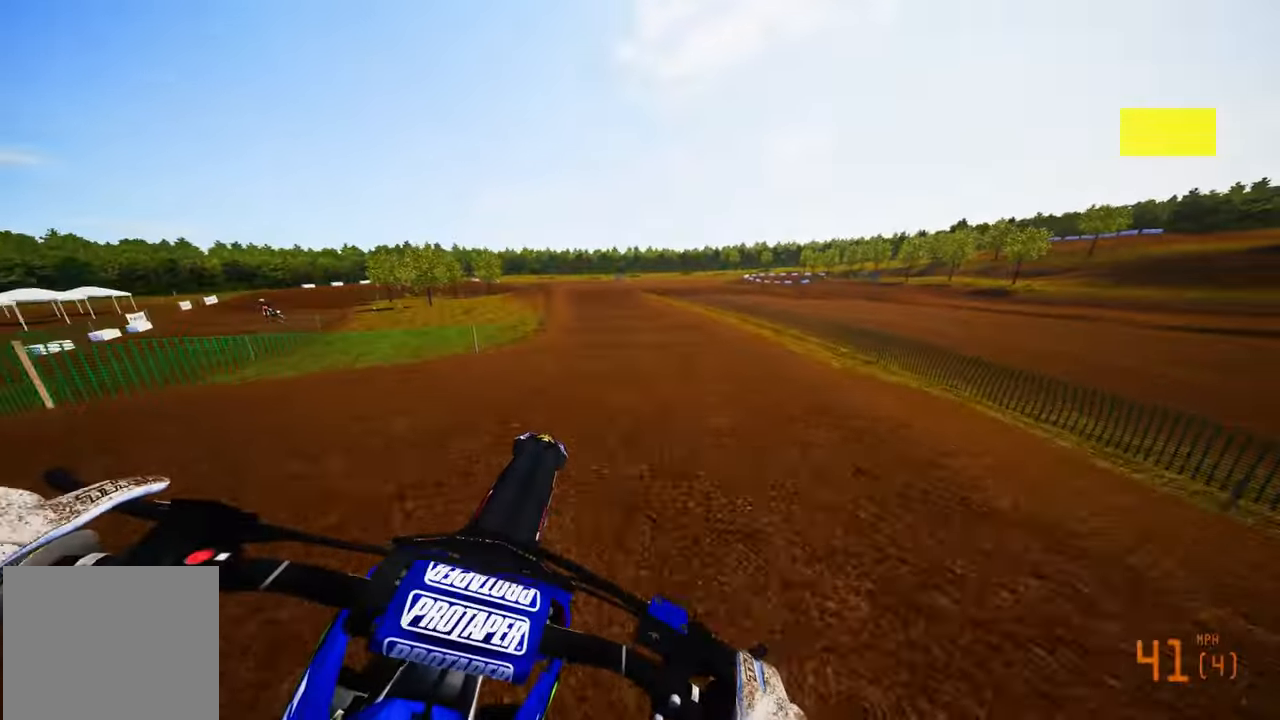
{"buttons": ["R2"], "left_stick": "up-left", "right_stick": "up", "events": [[117, "left_stick", "up-left"], [300, "R3", "down"], [317, "R1", "down"], [333, "R1", "up"], [417, "R3", "up"]]}
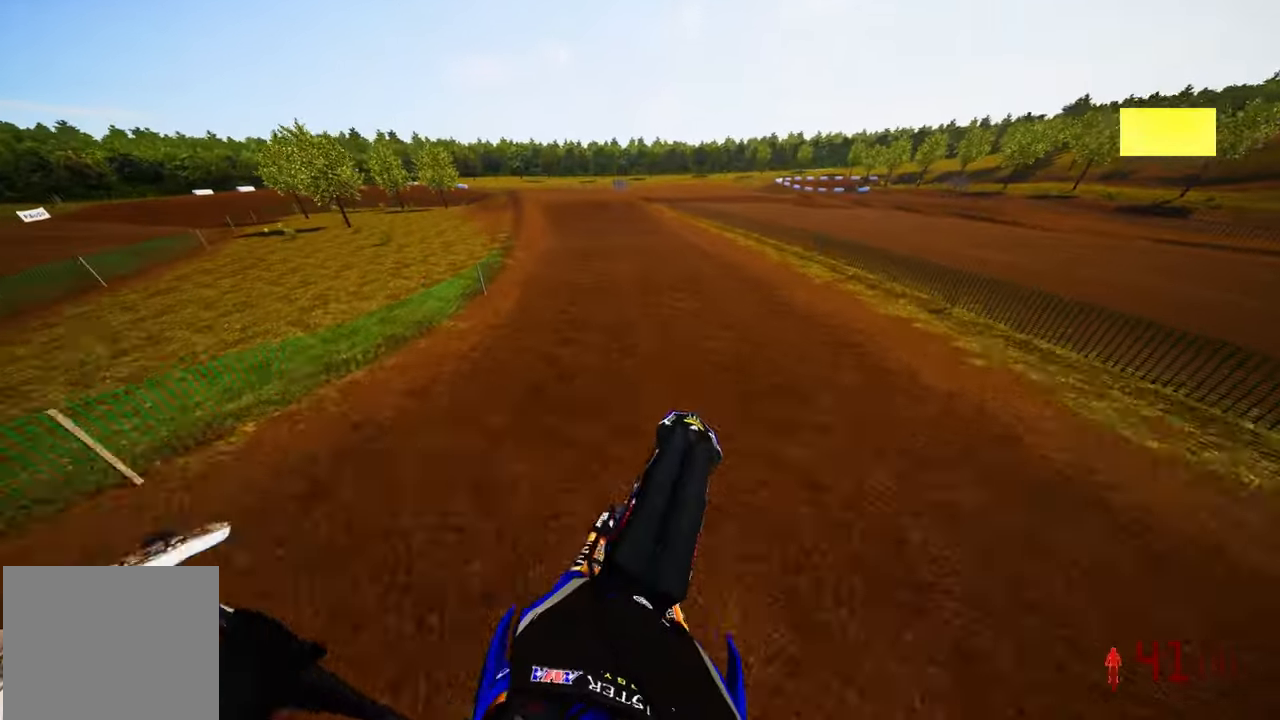
{"buttons": ["R2", "R3"], "left_stick": "up-left", "right_stick": "center", "events": [[67, "left_stick", "center"], [200, "left_stick", "up-left"], [284, "right_stick", "center"], [450, "R3", "down"]]}
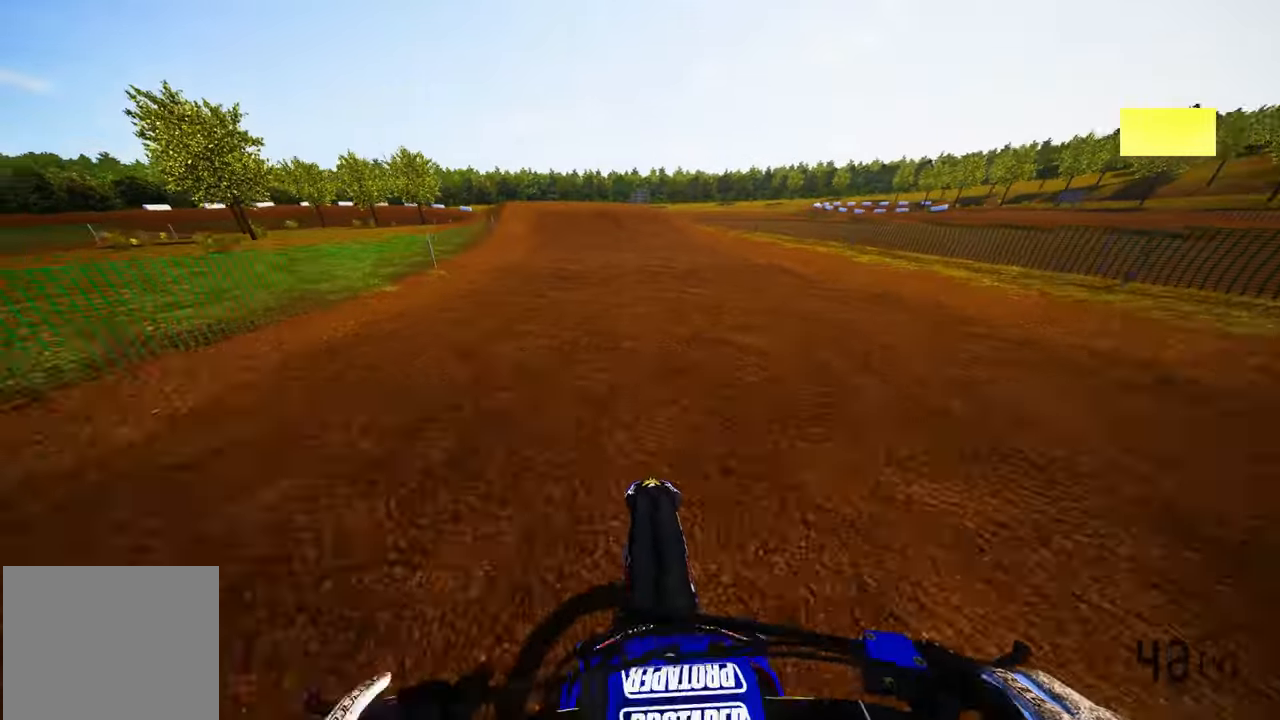
{"buttons": ["R2"], "left_stick": "up-left", "right_stick": "center", "events": [[50, "R3", "up"]]}
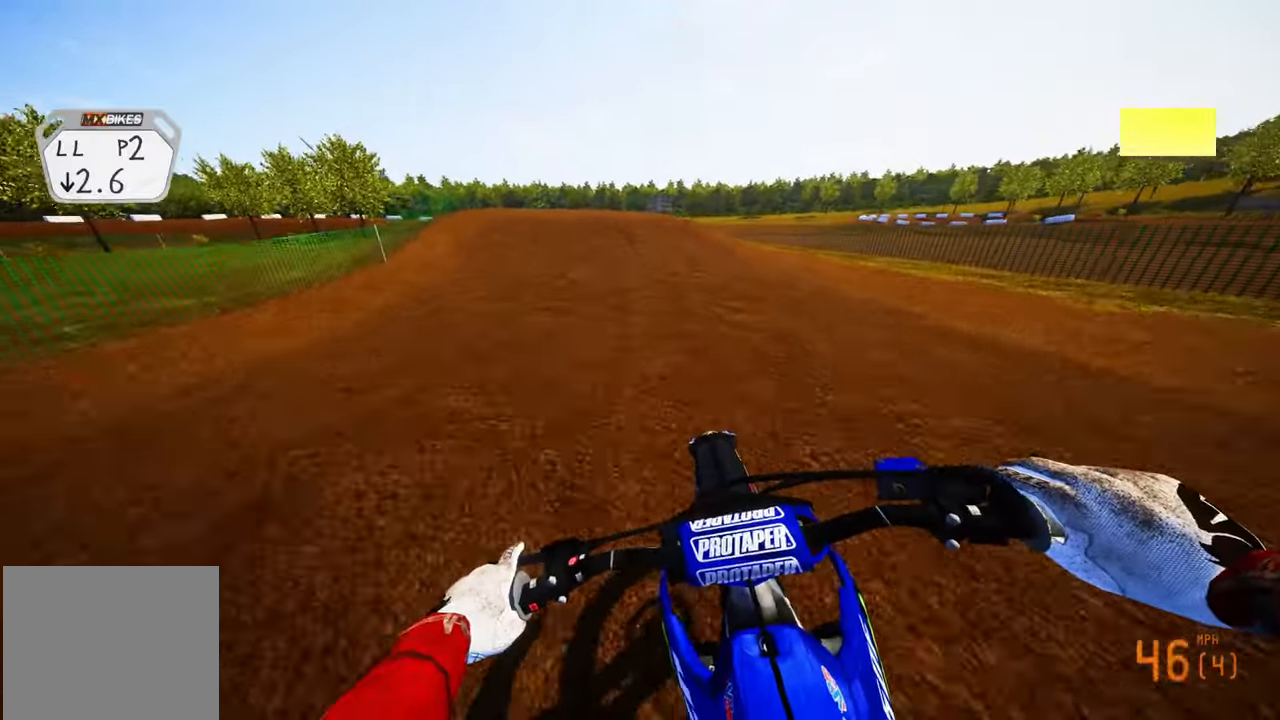
{"buttons": [], "left_stick": "up-left", "right_stick": "center", "events": [[150, "R3", "down"], [267, "R3", "up"], [434, "R2", "up"]]}
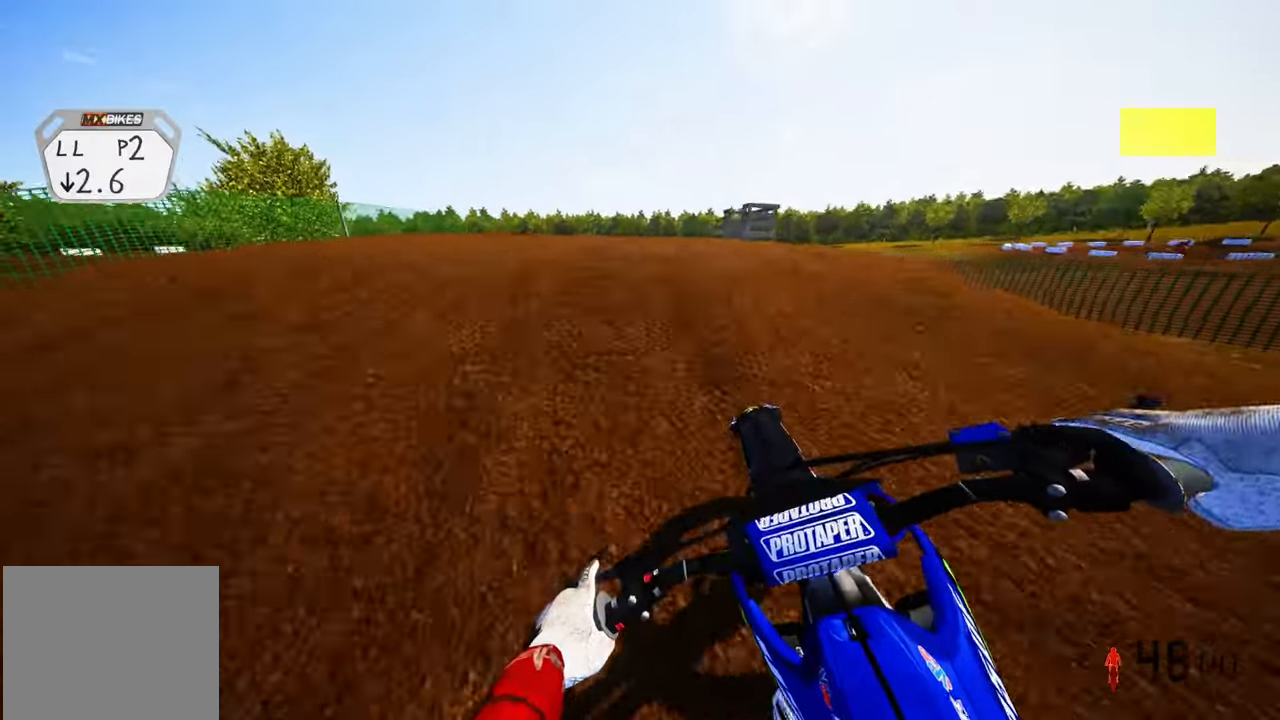
{"buttons": ["R2"], "left_stick": "up-right", "right_stick": "center", "events": [[50, "R3", "down"], [134, "R3", "up"], [200, "right_stick", "up"], [350, "L1", "down"], [384, "right_stick", "center"], [450, "L1", "up"], [500, "R2", "down"], [500, "left_stick", "up-right"]]}
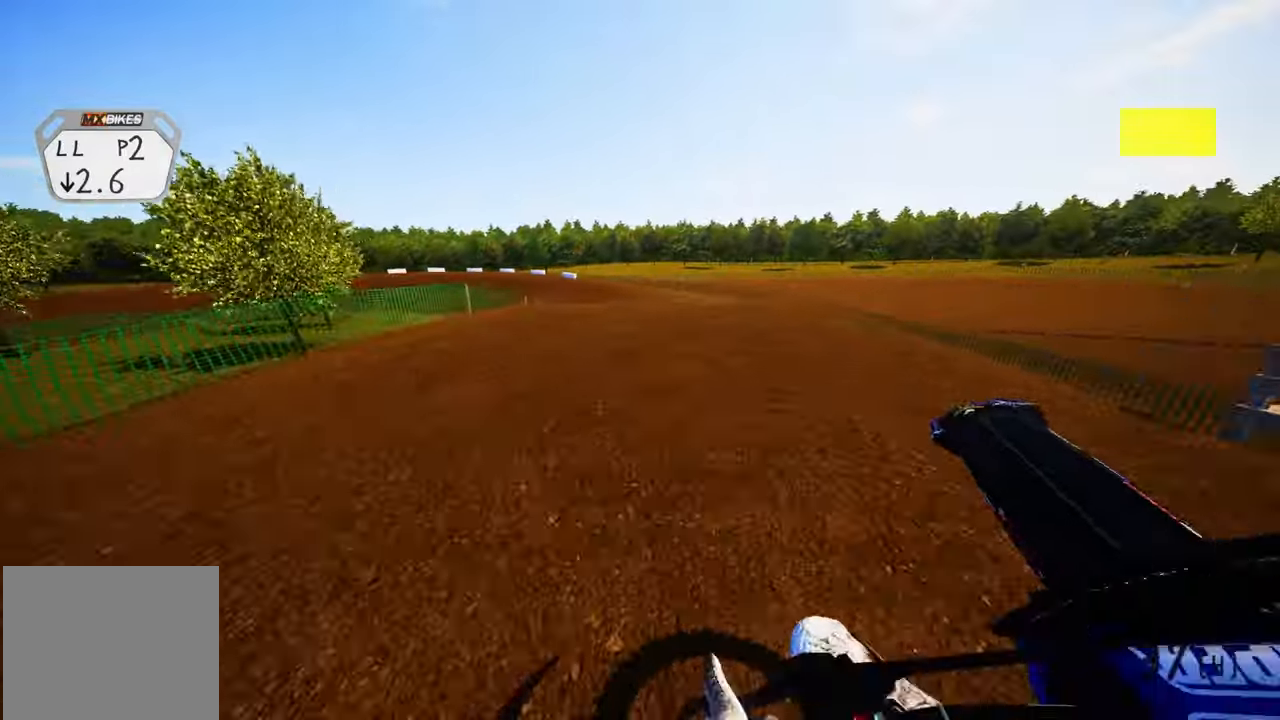
{"buttons": ["R2"], "left_stick": "left", "right_stick": "up", "events": [[134, "R3", "down"], [184, "left_stick", "center"], [217, "R3", "up"], [350, "right_stick", "up"], [384, "left_stick", "left"]]}
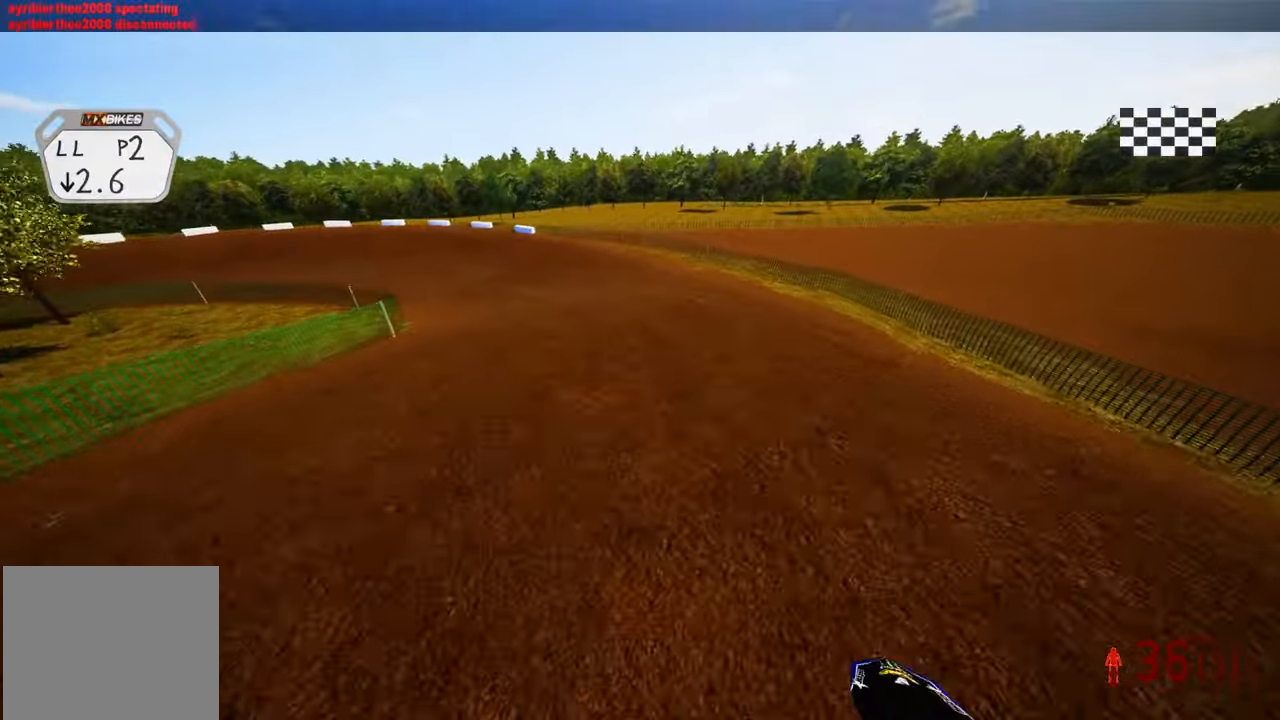
{"buttons": [], "left_stick": "up-left", "right_stick": "center", "events": [[234, "left_stick", "up-left"], [350, "R3", "down"], [417, "R3", "up"], [417, "right_stick", "center"], [467, "R2", "up"]]}
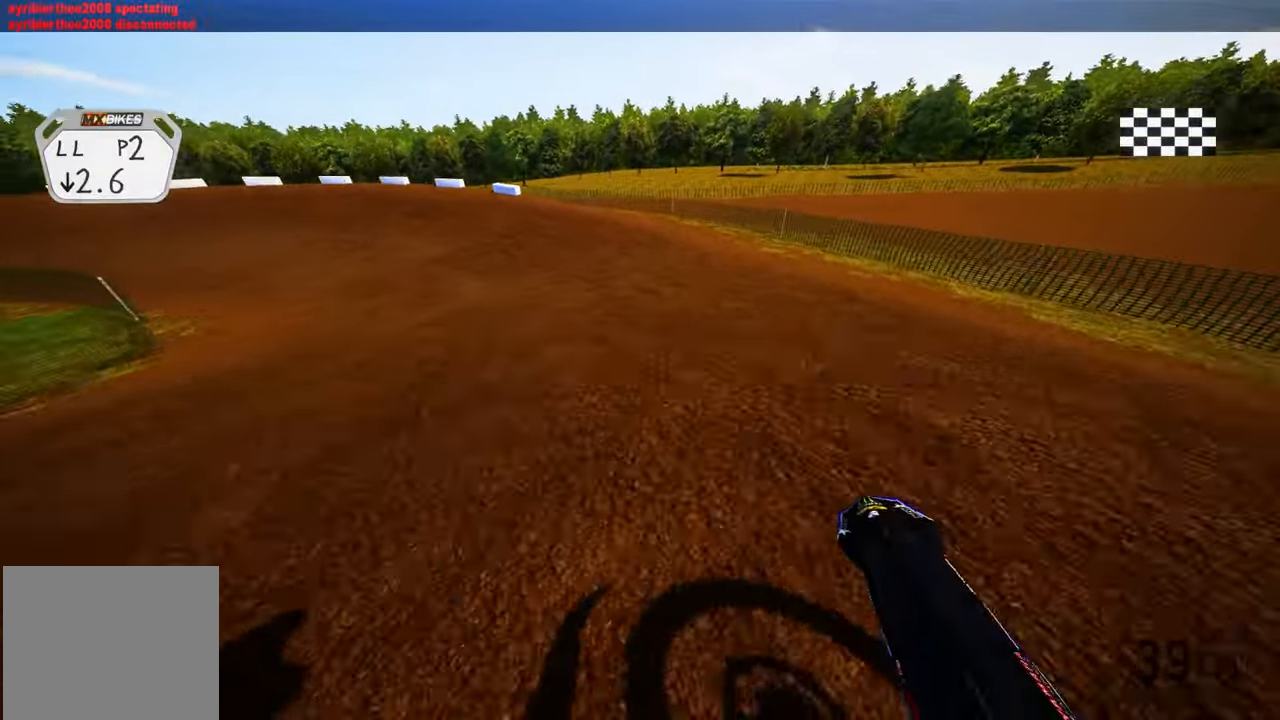
{"buttons": ["R2"], "left_stick": "up-left", "right_stick": "up-right", "events": [[67, "right_stick", "up-right"], [117, "R2", "down"]]}
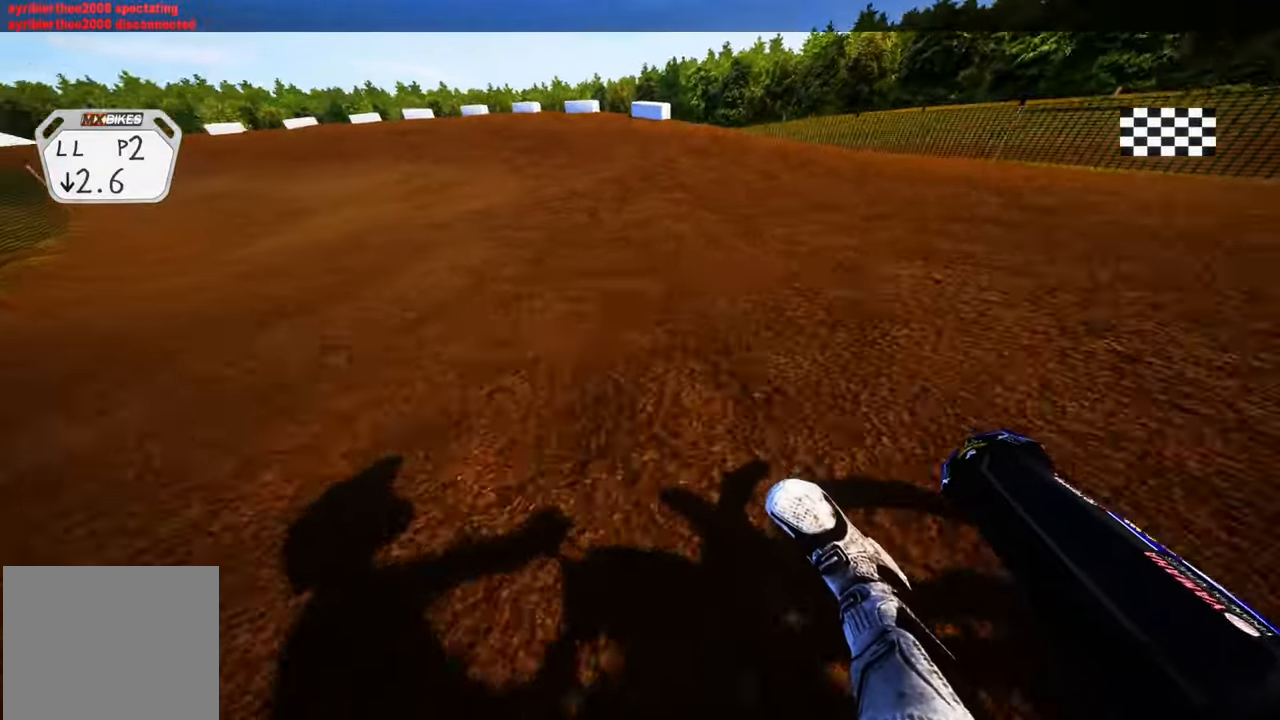
{"buttons": ["R2"], "left_stick": "up-left", "right_stick": "up-right", "events": []}
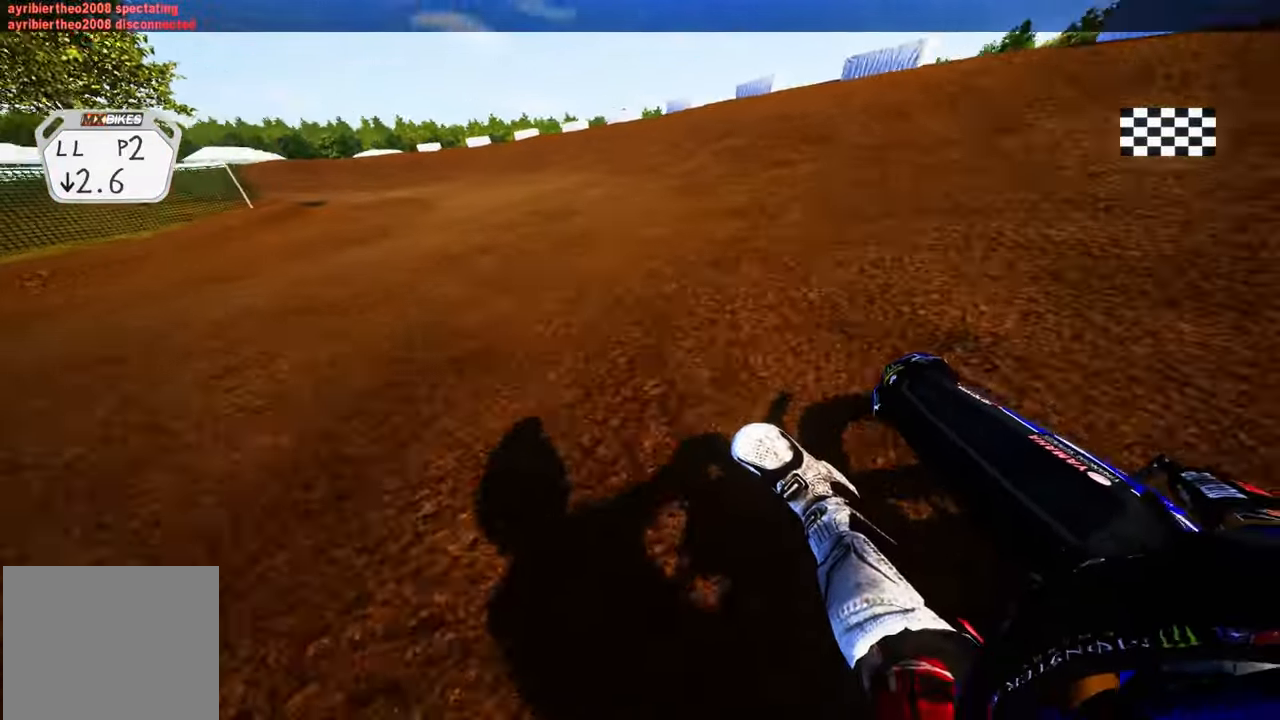
{"buttons": ["R2"], "left_stick": "up-left", "right_stick": "up-right", "events": []}
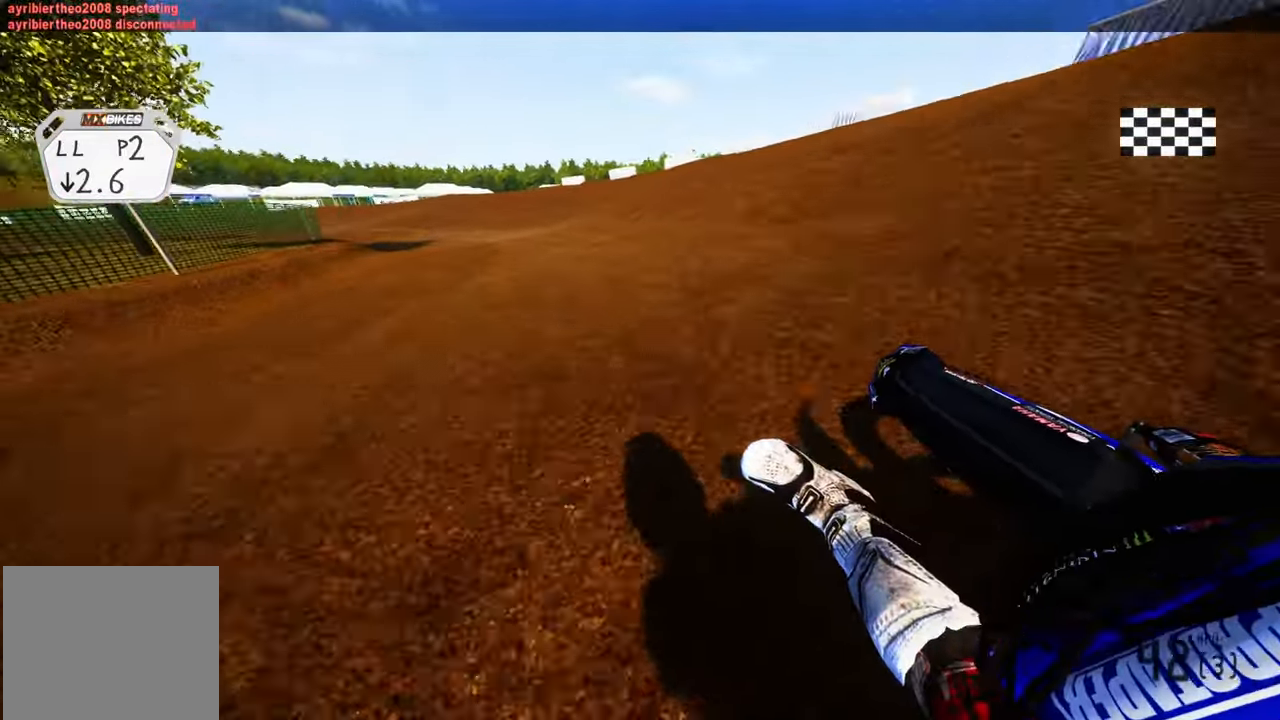
{"buttons": [], "left_stick": "up-left", "right_stick": "up-right", "events": [[117, "R2", "up"]]}
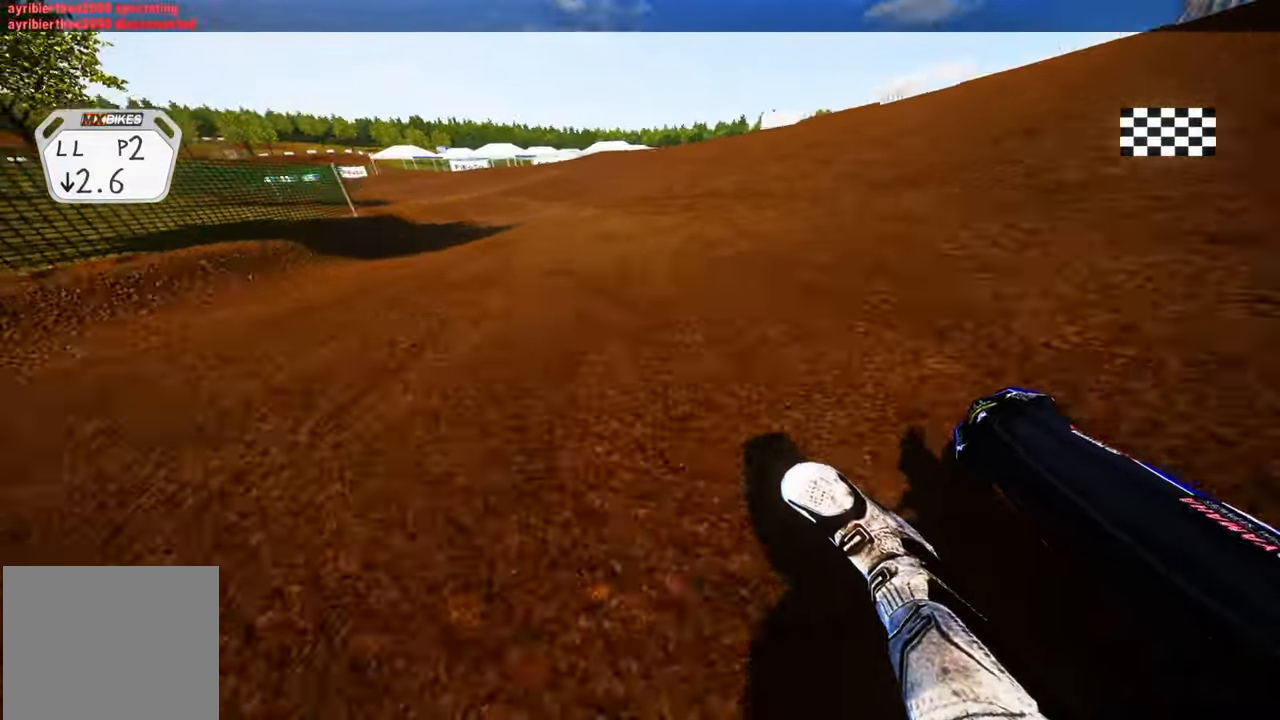
{"buttons": ["R2"], "left_stick": "up-left", "right_stick": "up-right", "events": [[100, "R2", "down"]]}
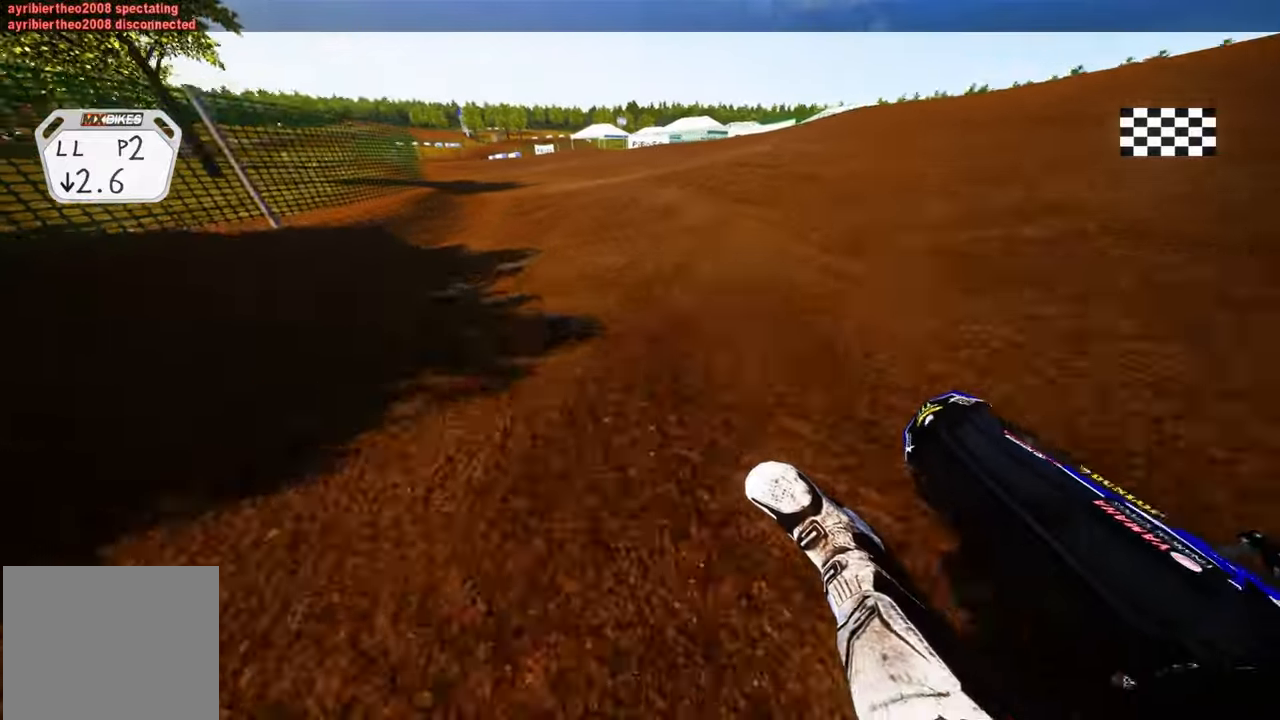
{"buttons": ["R2", "R3"], "left_stick": "center", "right_stick": "center", "events": [[300, "left_stick", "center"], [366, "right_stick", "center"], [450, "R3", "down"]]}
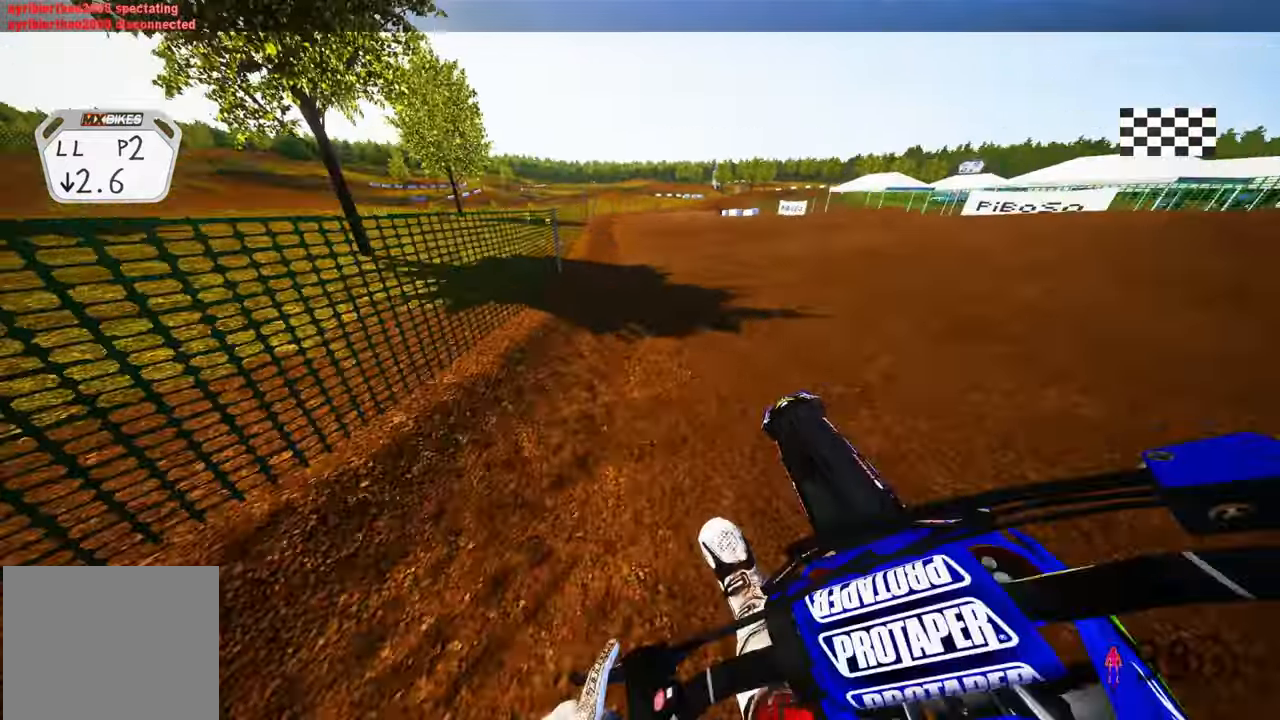
{"buttons": ["R2"], "left_stick": "center", "right_stick": "center", "events": [[50, "R3", "up"], [183, "left_stick", "right"], [200, "right_stick", "down"], [400, "left_stick", "center"], [466, "right_stick", "center"]]}
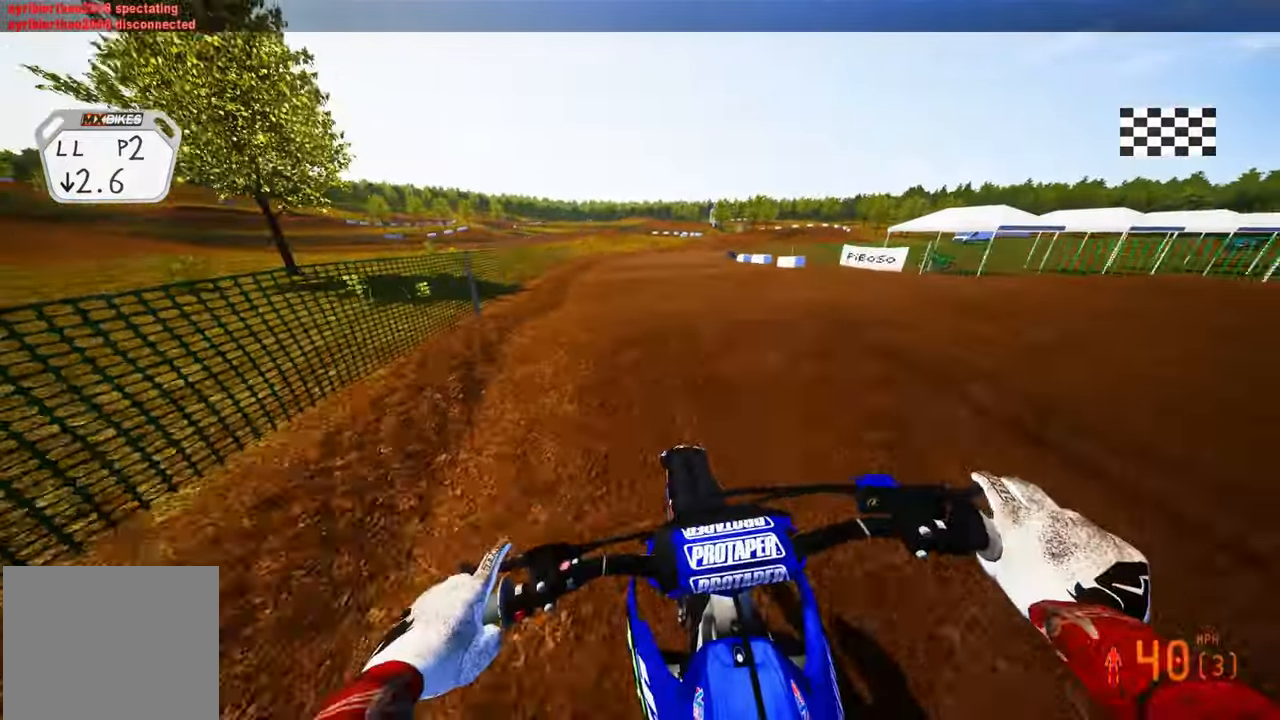
{"buttons": ["R2"], "left_stick": "up-right", "right_stick": "up", "events": [[83, "right_stick", "up"], [383, "left_stick", "right"], [433, "left_stick", "up-right"]]}